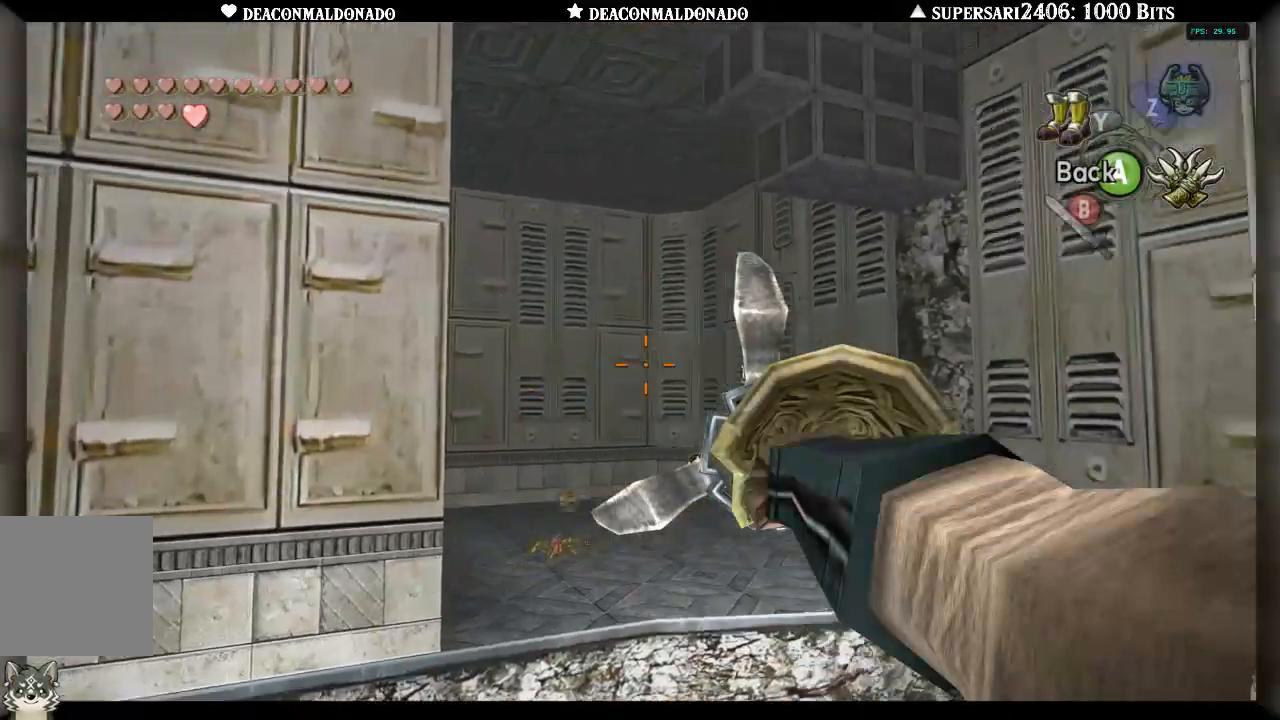
Gameplay with a controller (Nintendo layout); each line is a JSON object with the inputs held at the frame after it (dt_ms = milliseconds from this image to that frame). "events" lists button and stick changes between this image and that frame as [ms after this image, input, new state], when the widget could be followed in between. Not read: DPAD_UP L3 R1 R3.
{"dt_ms": 500, "buttons": ["X"], "left_stick": "right", "right_stick": "center", "events": []}
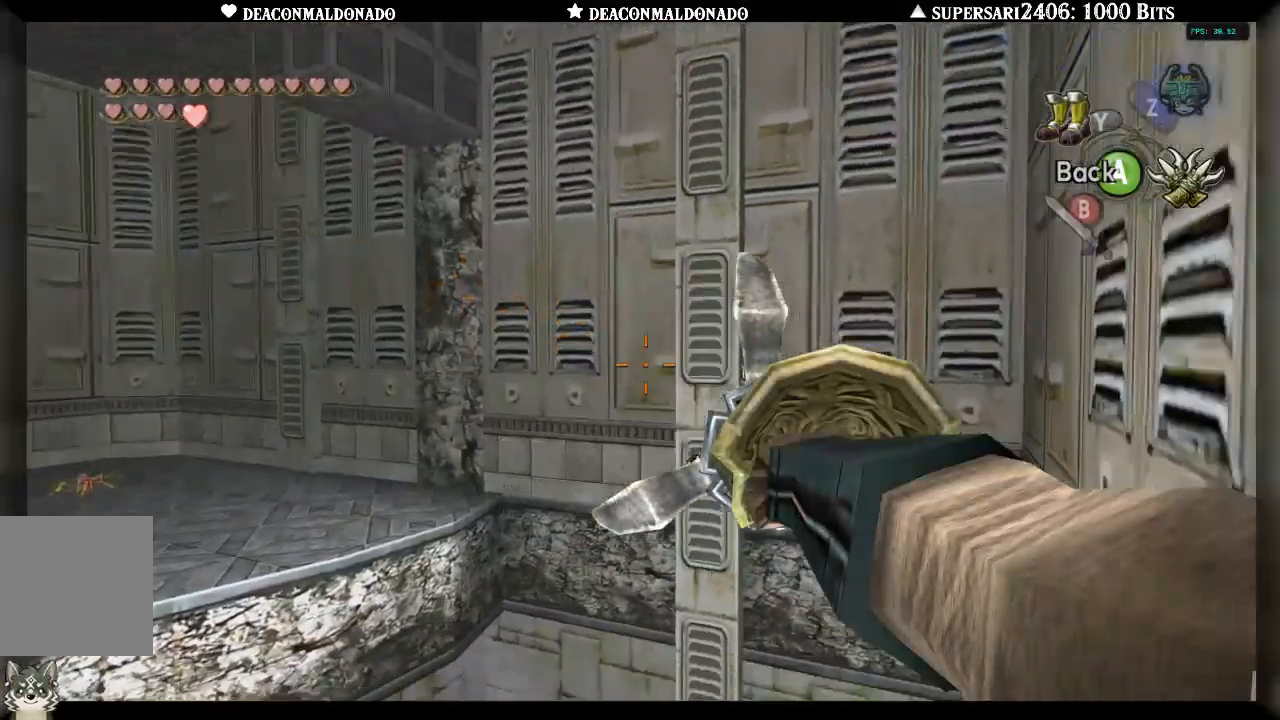
{"dt_ms": 500, "buttons": ["X"], "left_stick": "right", "right_stick": "center", "events": []}
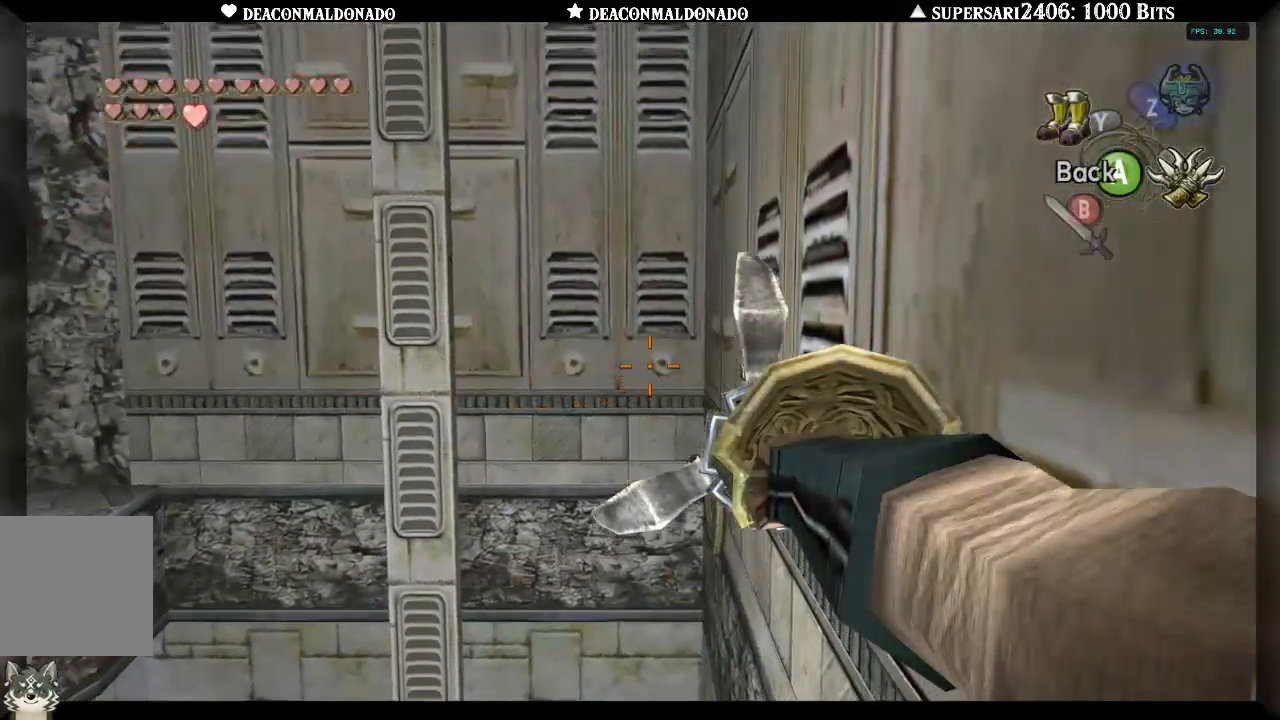
{"dt_ms": 500, "buttons": ["X"], "left_stick": "up", "right_stick": "center", "events": [[83, "left_stick", "center"], [250, "left_stick", "up-left"], [317, "left_stick", "up"]]}
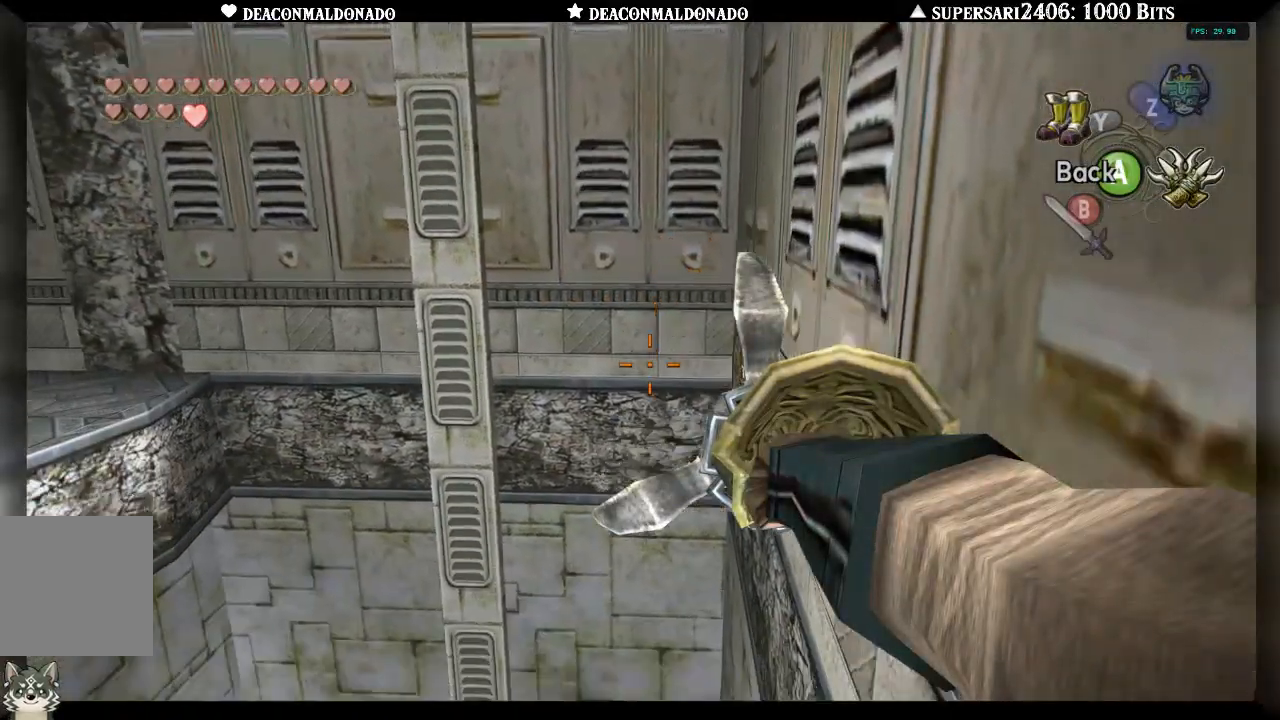
{"dt_ms": 500, "buttons": ["X"], "left_stick": "up-left", "right_stick": "center", "events": [[150, "left_stick", "right"], [317, "left_stick", "center"], [450, "left_stick", "up-left"]]}
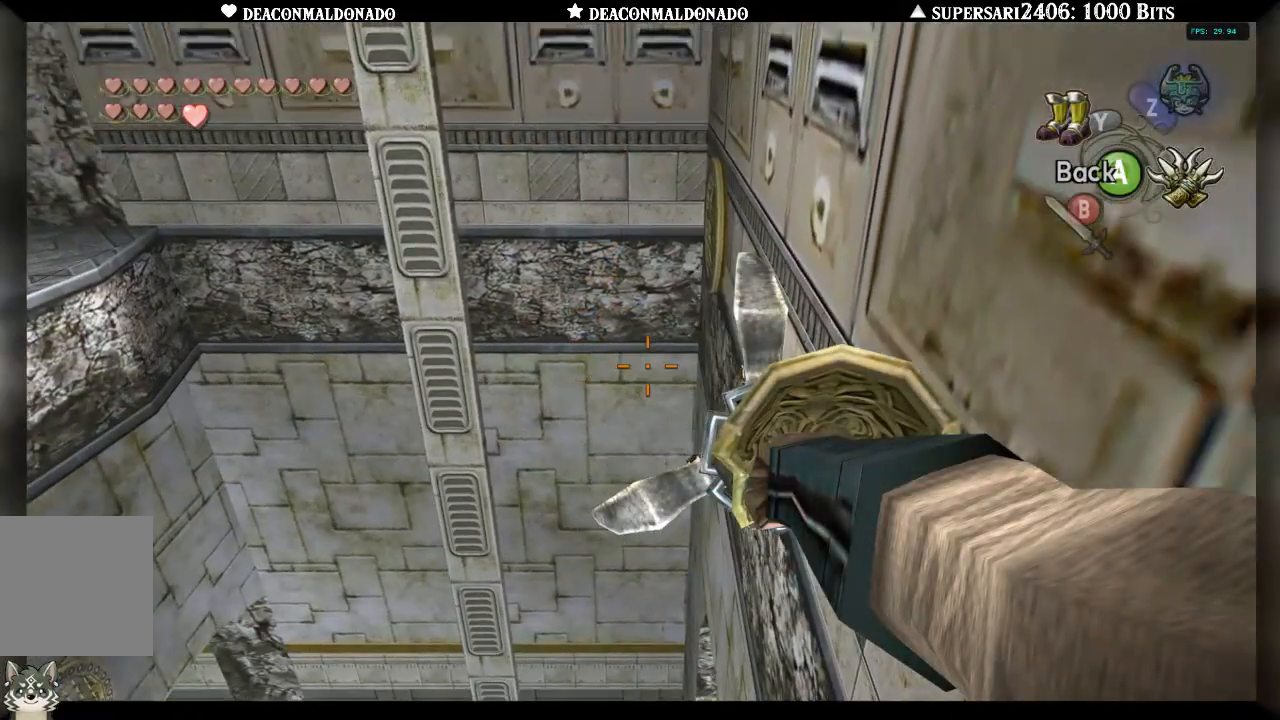
{"dt_ms": 500, "buttons": ["X"], "left_stick": "left", "right_stick": "center", "events": [[217, "left_stick", "left"]]}
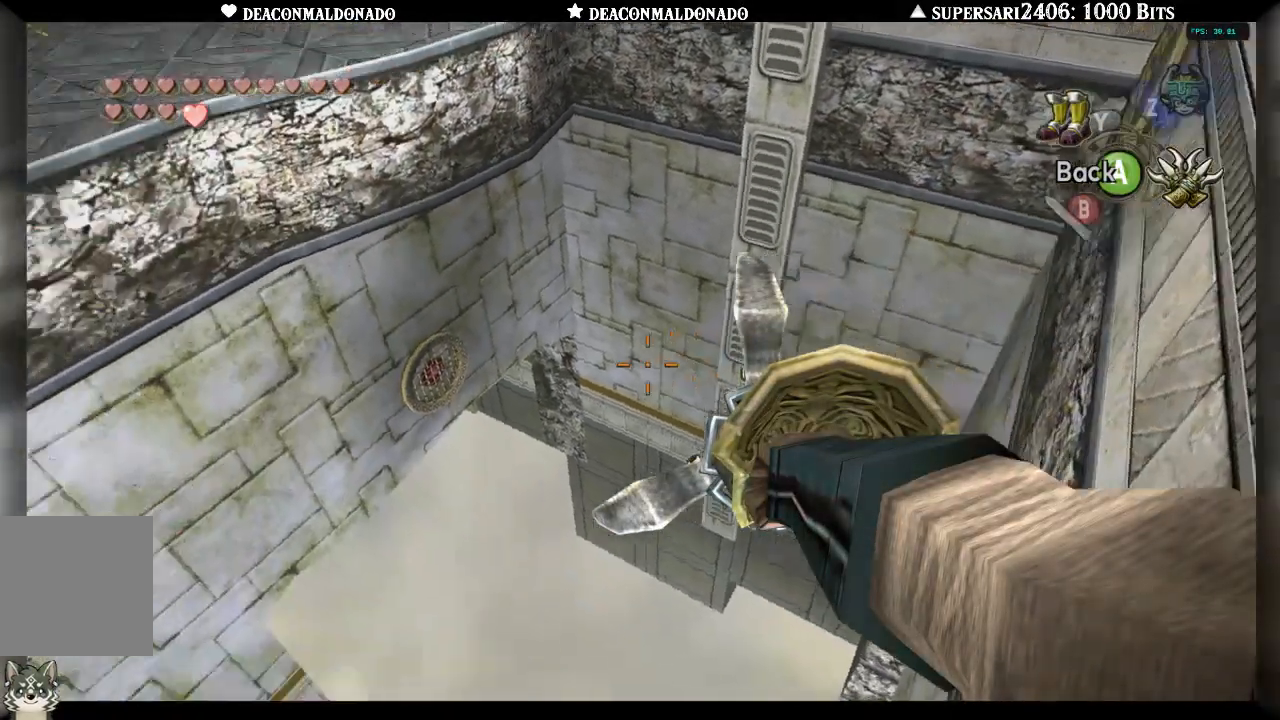
{"dt_ms": 1000, "buttons": [], "left_stick": "center", "right_stick": "center", "events": [[217, "left_stick", "center"], [817, "X", "up"]]}
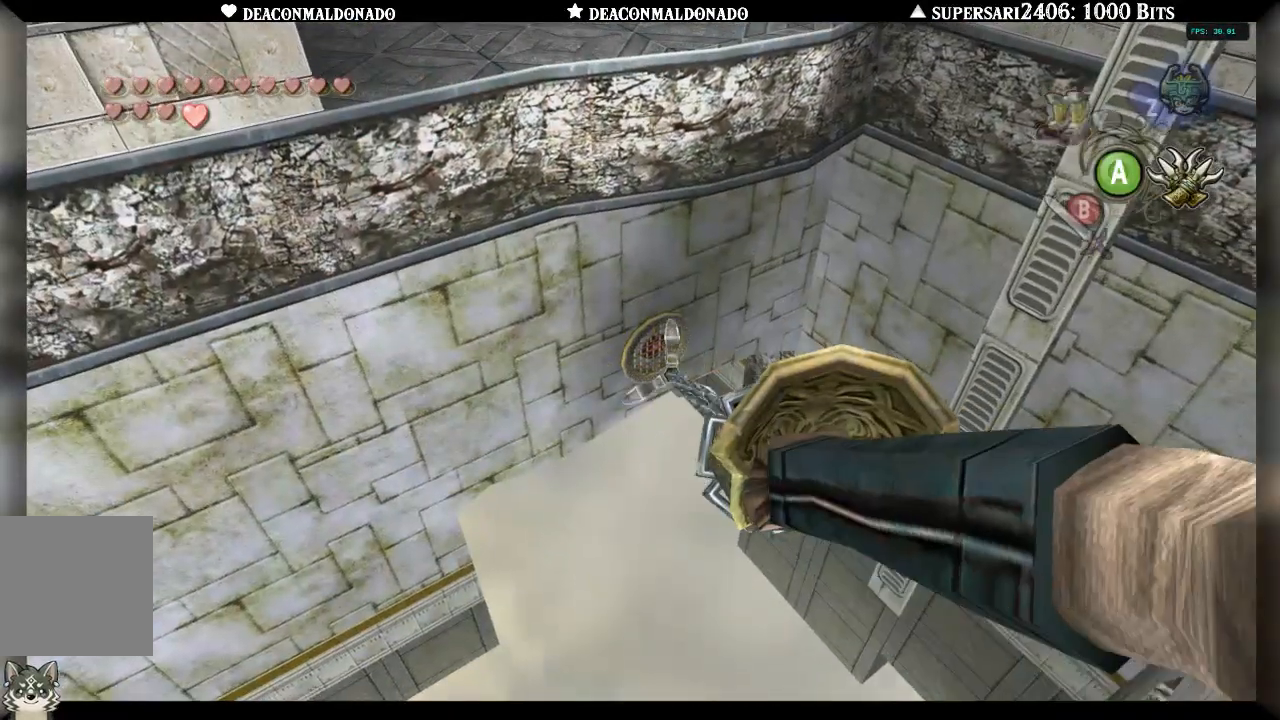
{"dt_ms": 500, "buttons": [], "left_stick": "center", "right_stick": "center", "events": []}
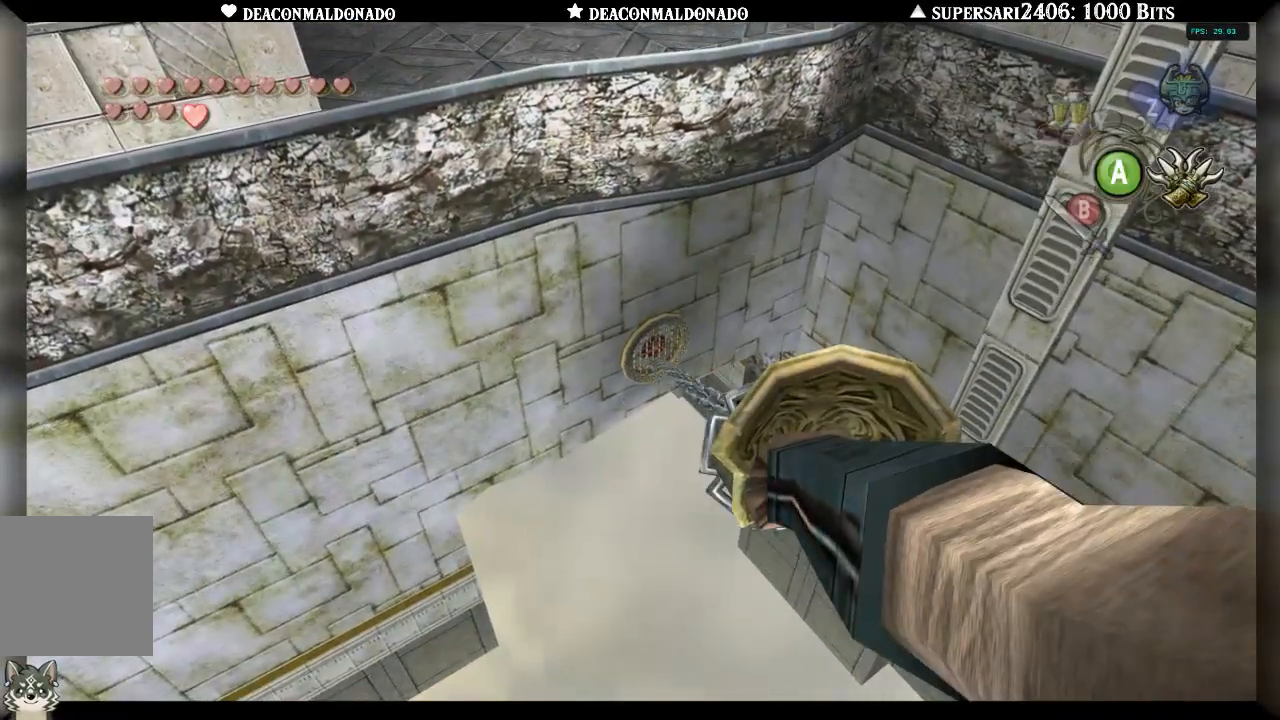
{"dt_ms": 500, "buttons": [], "left_stick": "center", "right_stick": "center", "events": []}
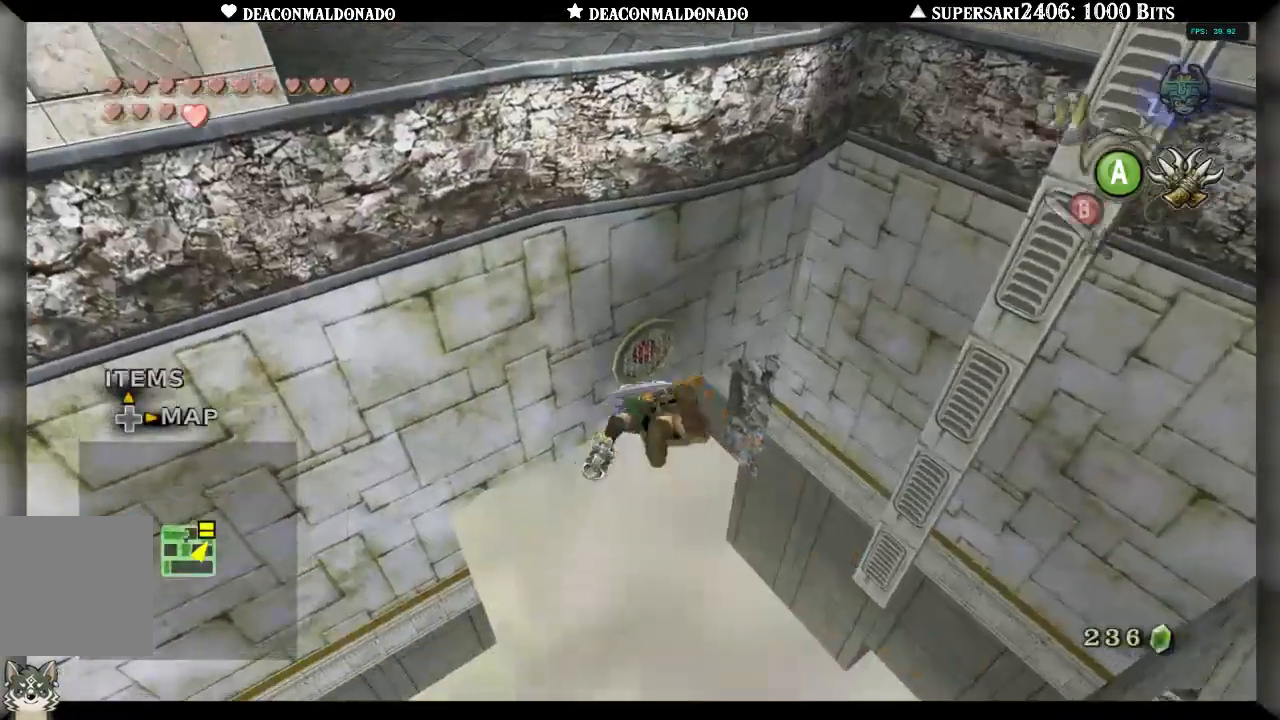
{"dt_ms": 500, "buttons": [], "left_stick": "center", "right_stick": "center", "events": []}
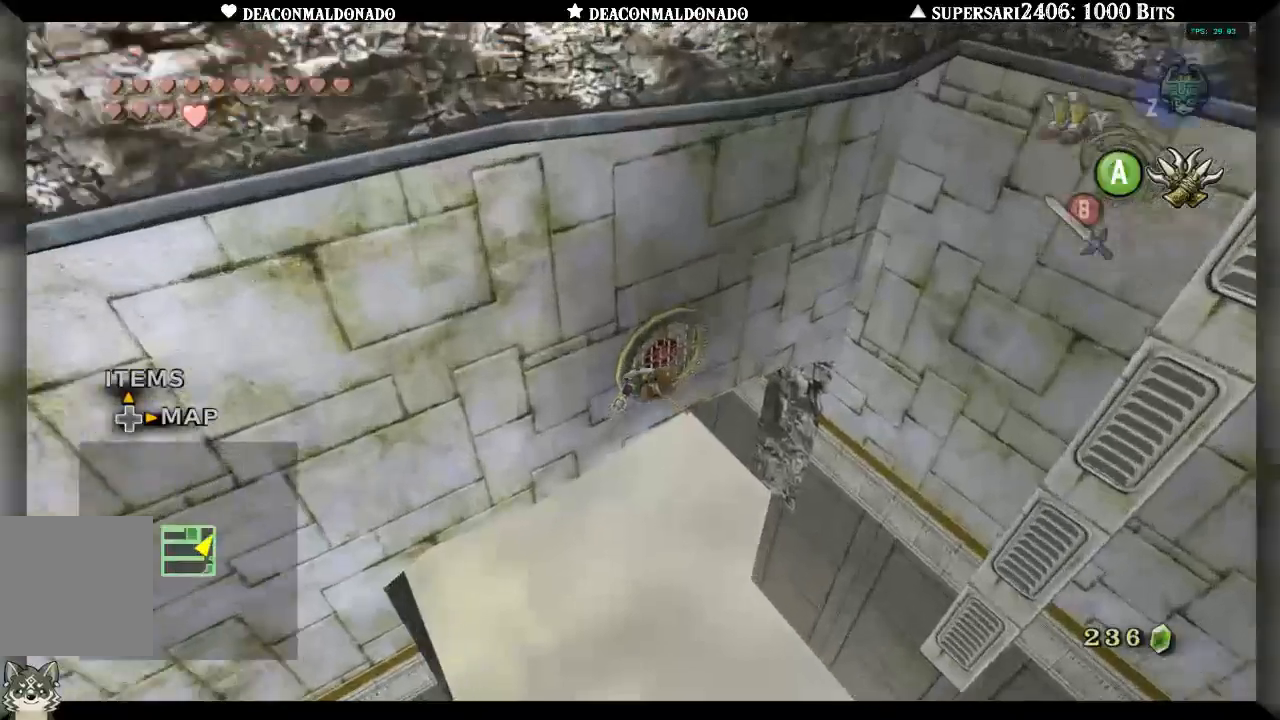
{"dt_ms": 500, "buttons": ["X"], "left_stick": "center", "right_stick": "center", "events": [[367, "X", "down"]]}
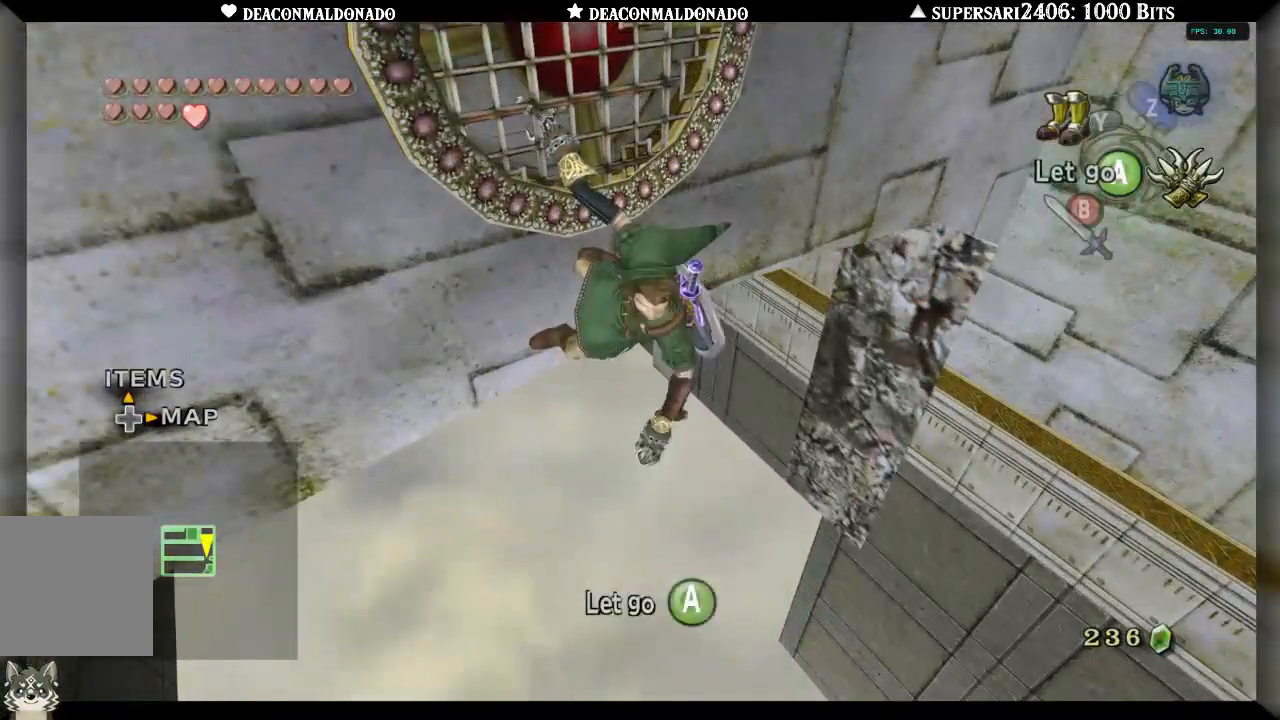
{"dt_ms": 500, "buttons": ["X"], "left_stick": "center", "right_stick": "center", "events": []}
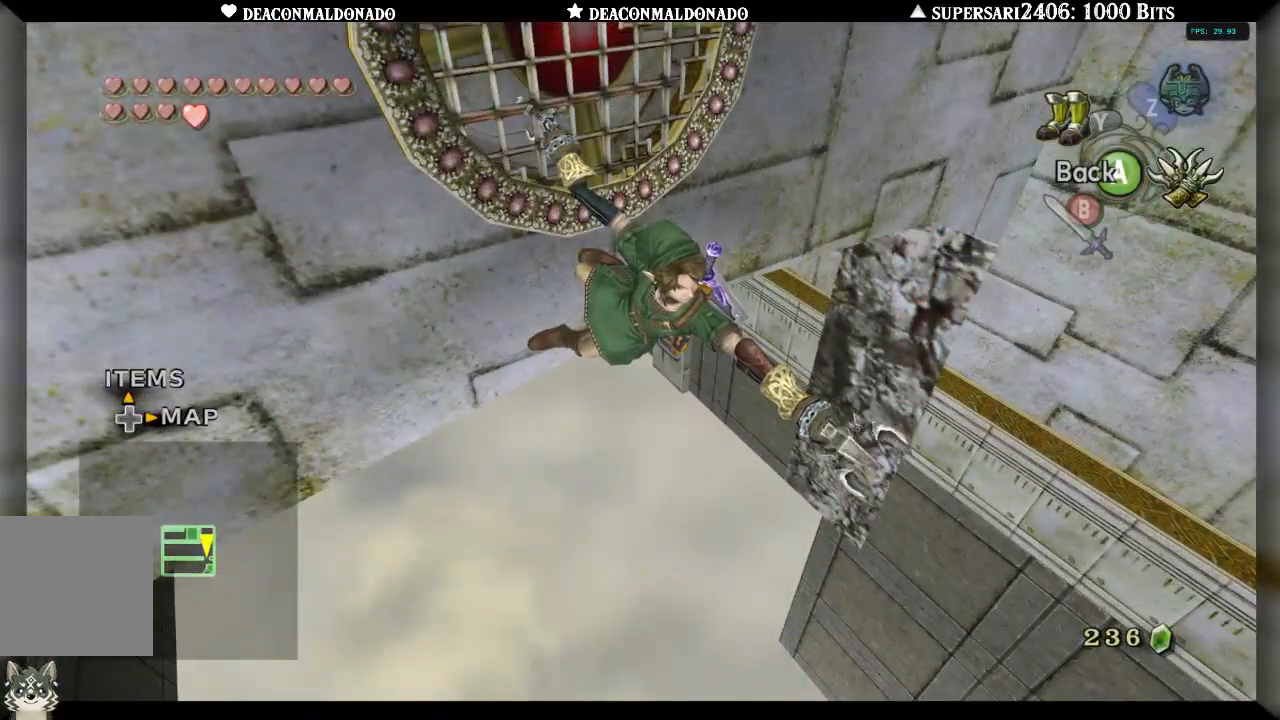
{"dt_ms": 500, "buttons": ["X"], "left_stick": "down-left", "right_stick": "center", "events": [[117, "left_stick", "down-left"]]}
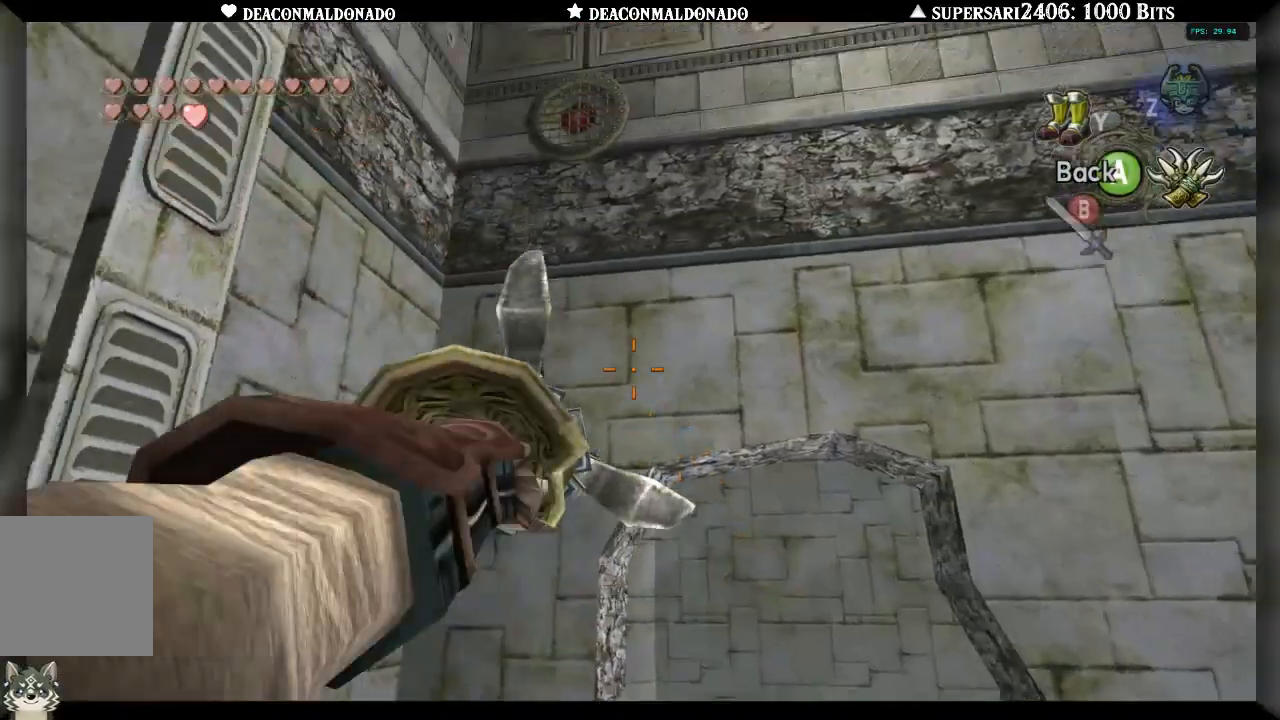
{"dt_ms": 500, "buttons": ["X"], "left_stick": "center", "right_stick": "center", "events": [[67, "left_stick", "down"], [217, "left_stick", "center"]]}
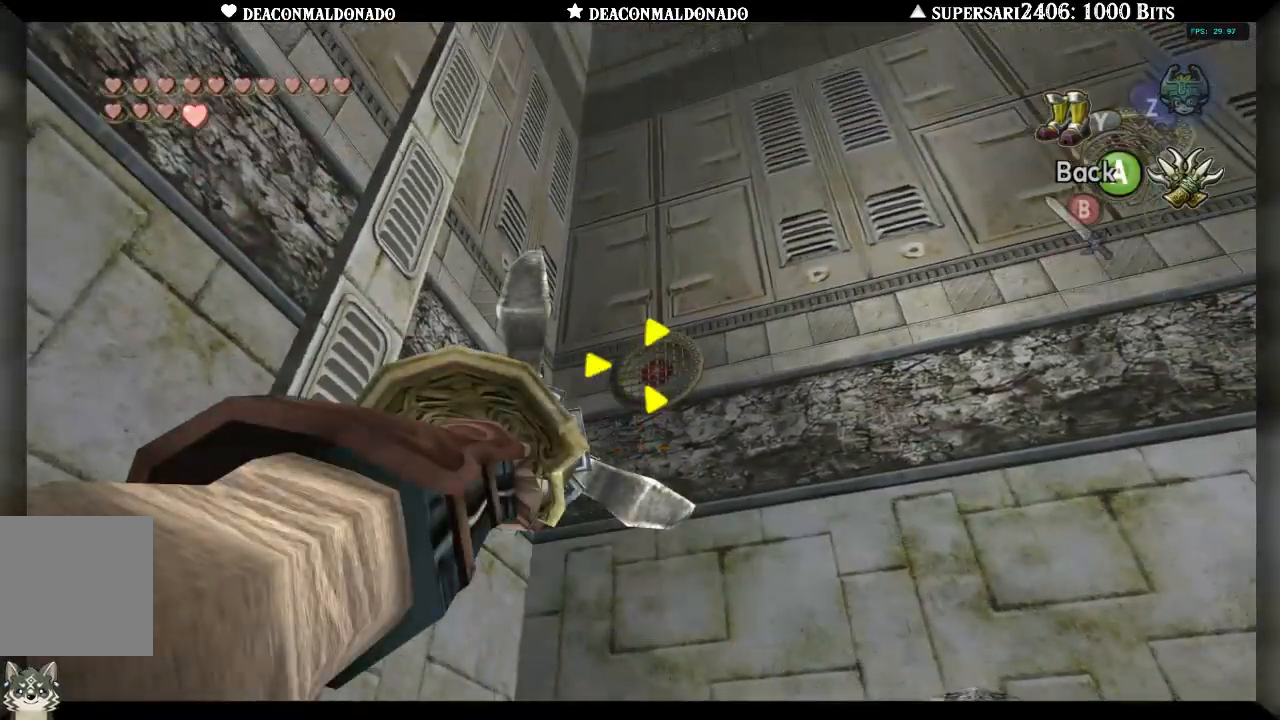
{"dt_ms": 500, "buttons": [], "left_stick": "center", "right_stick": "center", "events": [[67, "X", "up"]]}
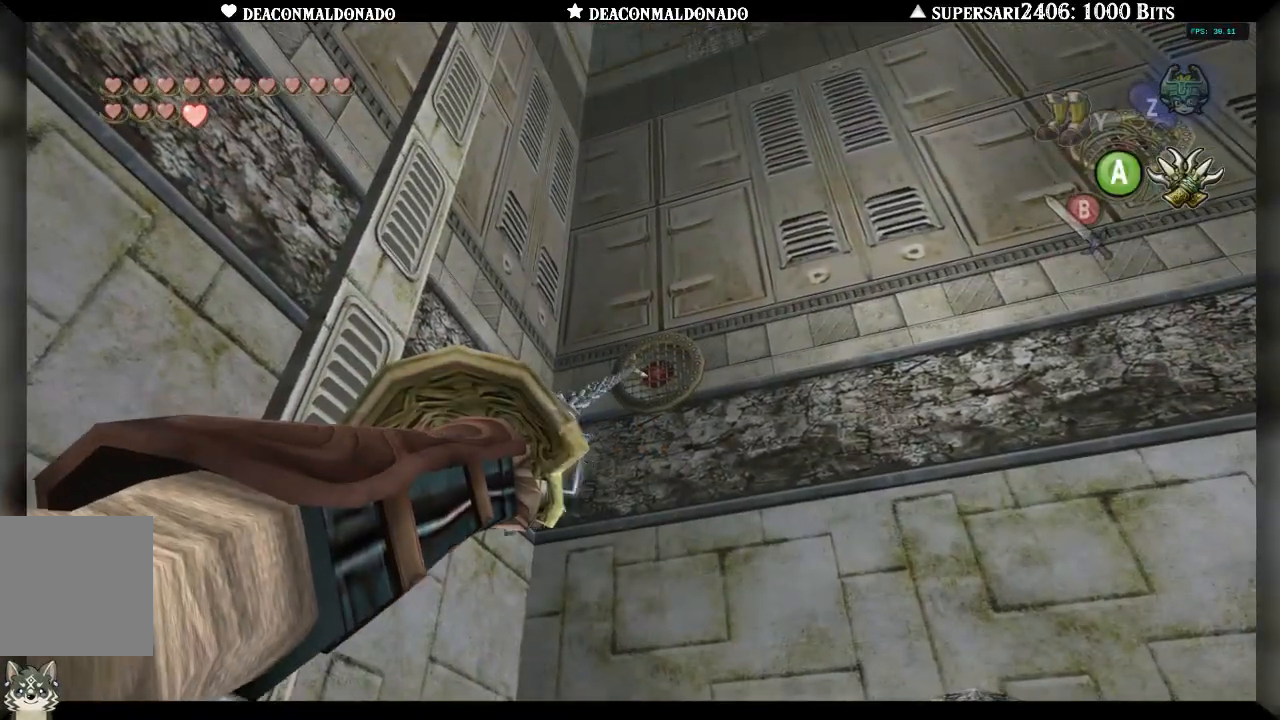
{"dt_ms": 500, "buttons": [], "left_stick": "center", "right_stick": "center", "events": []}
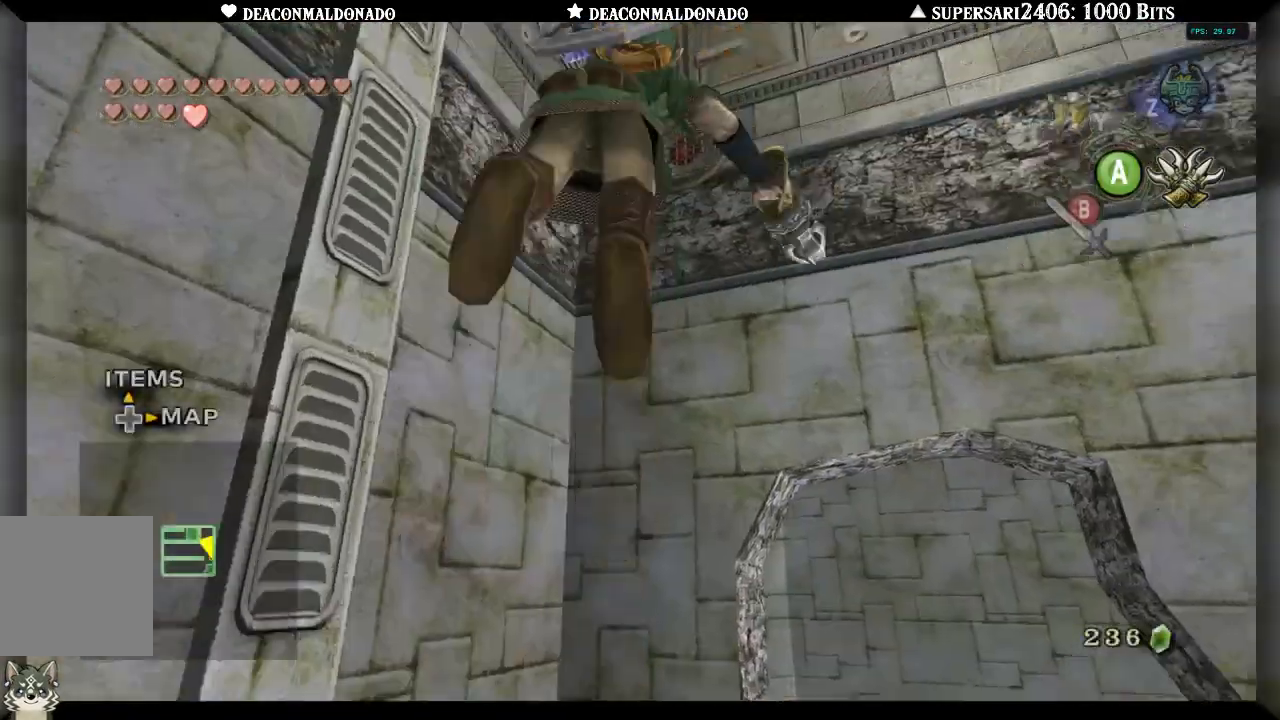
{"dt_ms": 500, "buttons": [], "left_stick": "center", "right_stick": "center", "events": []}
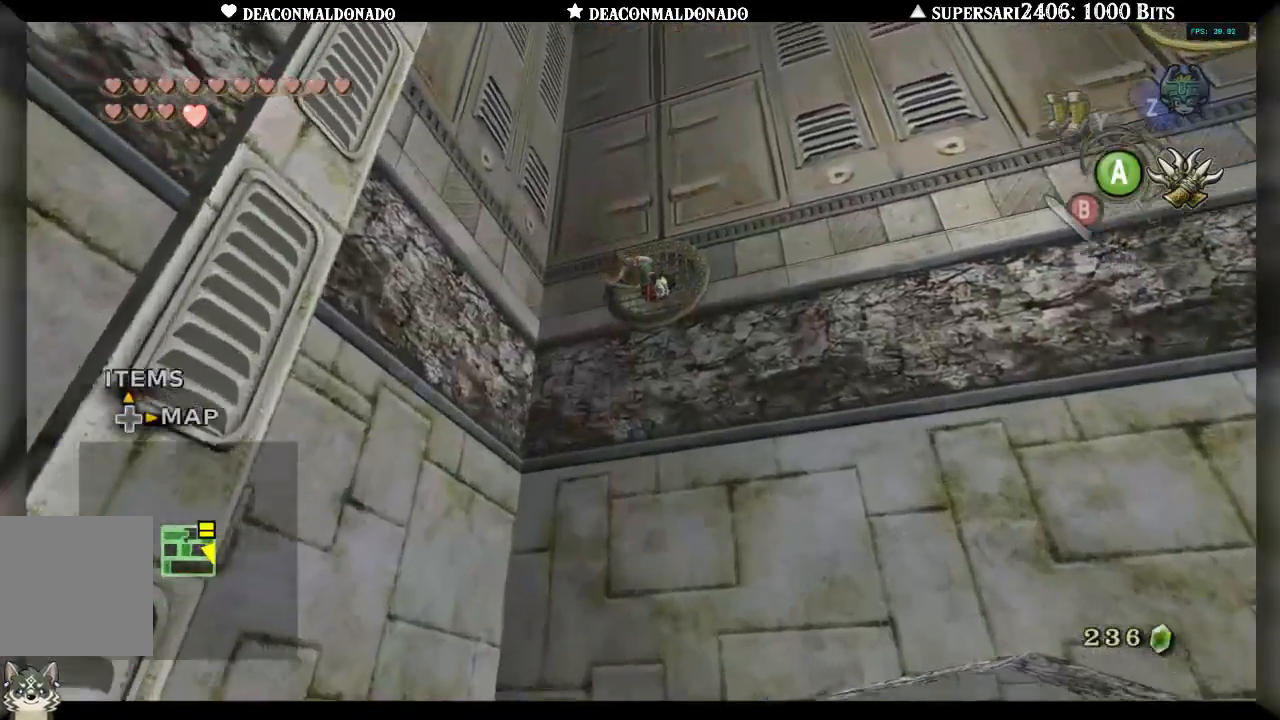
{"dt_ms": 500, "buttons": [], "left_stick": "center", "right_stick": "center", "events": [[233, "L1", "down"], [450, "L1", "up"]]}
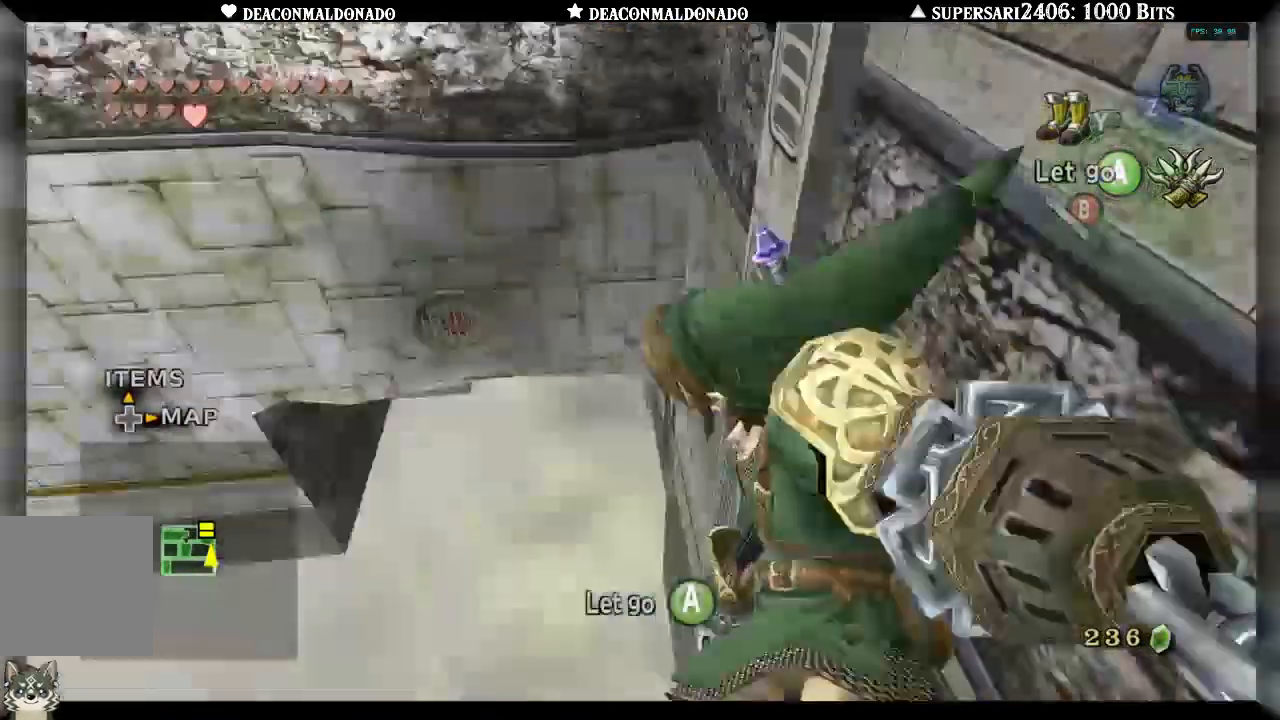
{"dt_ms": 500, "buttons": ["X"], "left_stick": "center", "right_stick": "center", "events": [[167, "X", "down"]]}
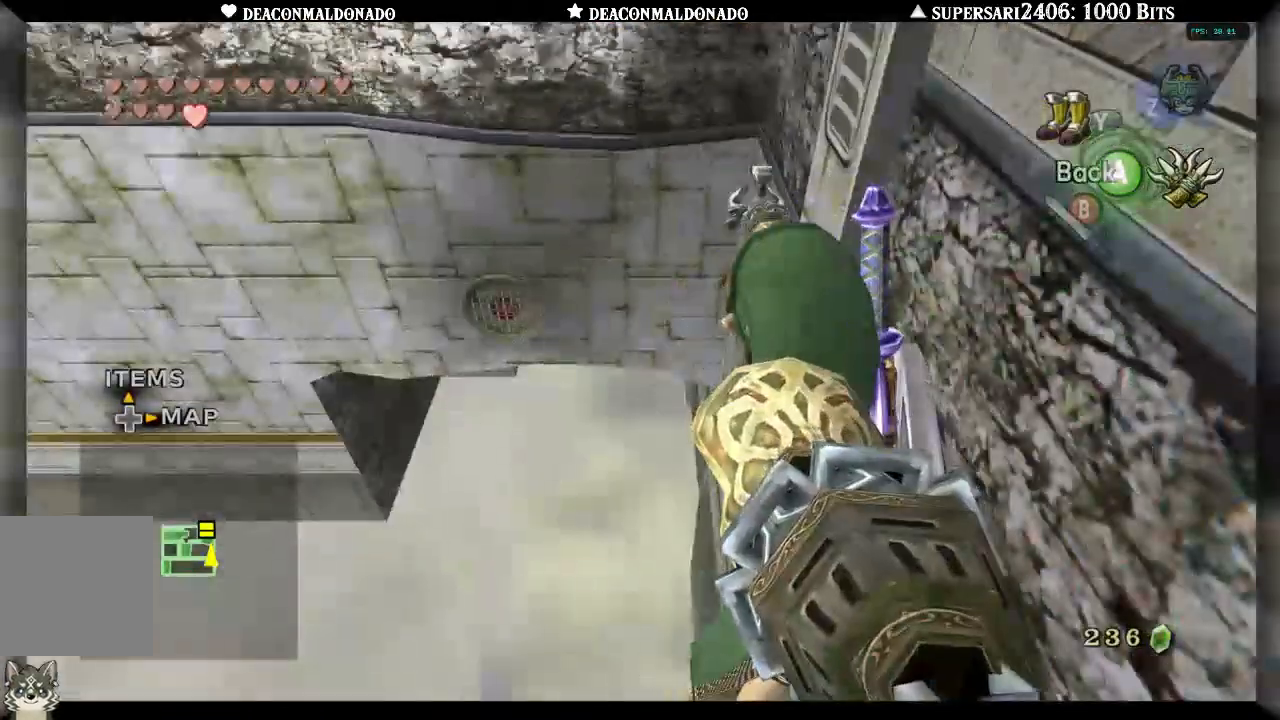
{"dt_ms": 500, "buttons": ["X"], "left_stick": "down-left", "right_stick": "center", "events": [[317, "left_stick", "down-left"]]}
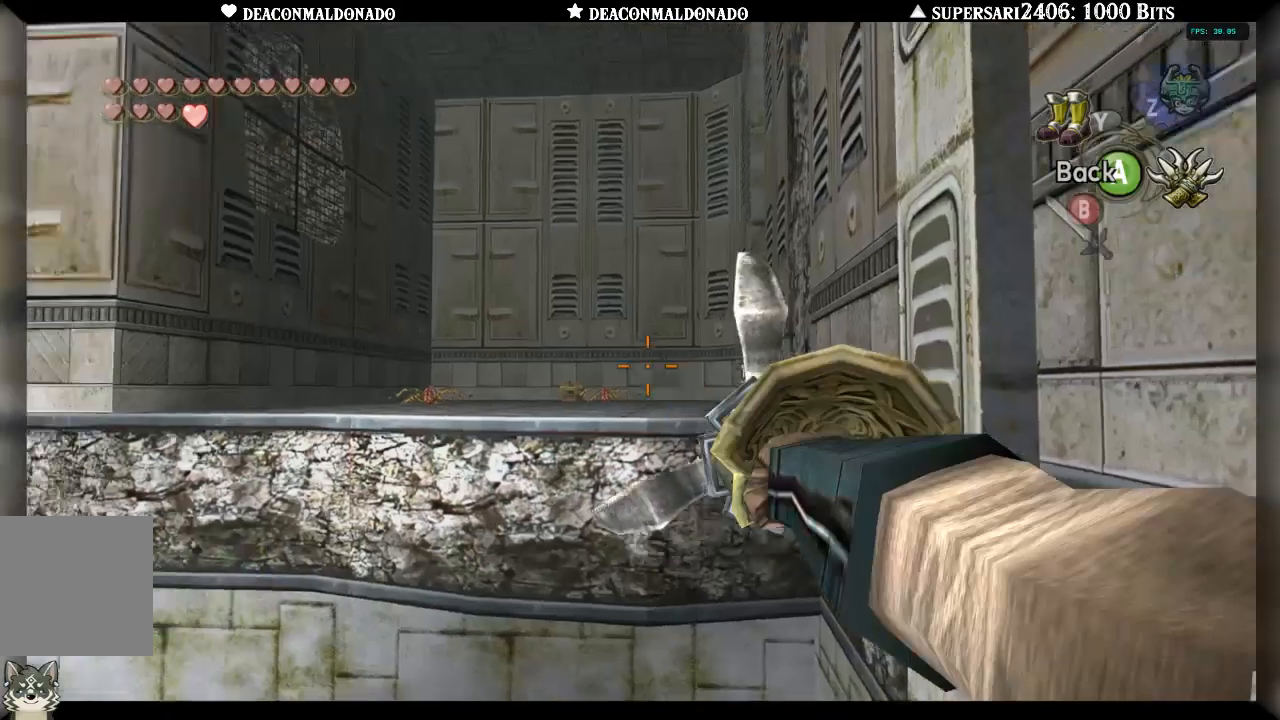
{"dt_ms": 500, "buttons": ["X"], "left_stick": "left", "right_stick": "center", "events": [[200, "left_stick", "center"], [400, "left_stick", "left"]]}
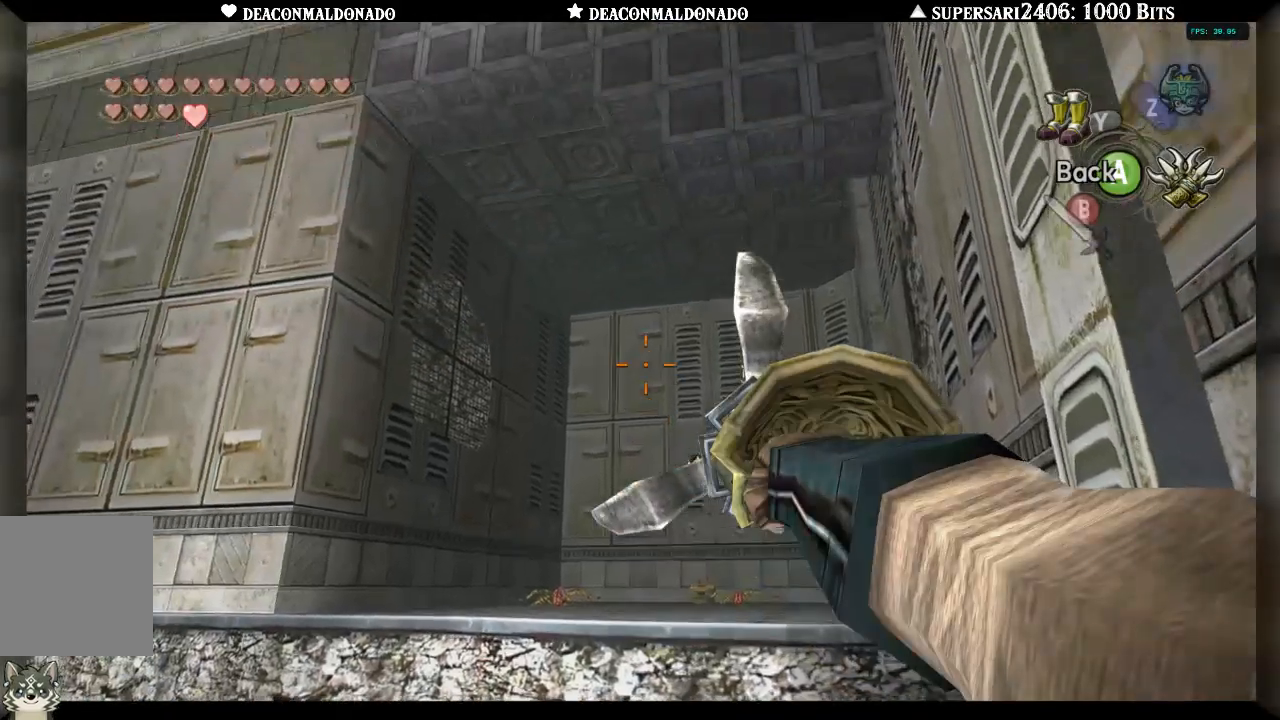
{"dt_ms": 500, "buttons": [], "left_stick": "center", "right_stick": "center", "events": [[183, "left_stick", "center"], [483, "X", "up"]]}
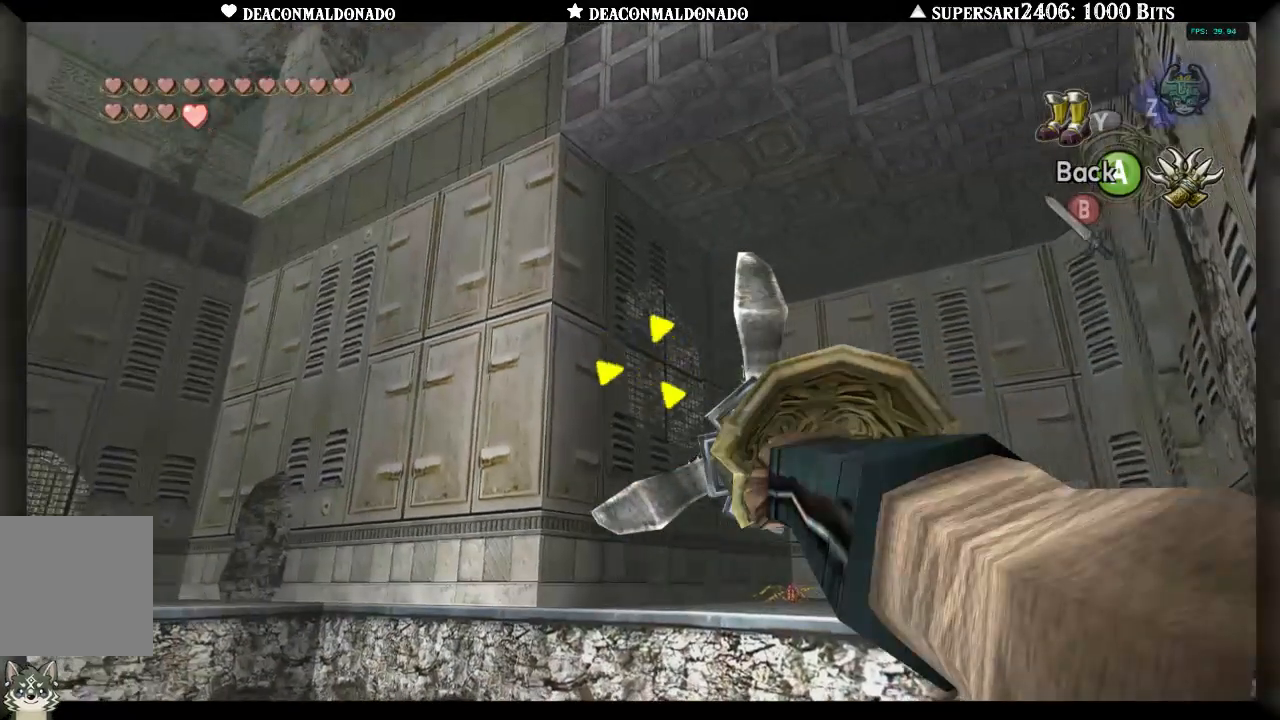
{"dt_ms": 500, "buttons": [], "left_stick": "center", "right_stick": "center", "events": []}
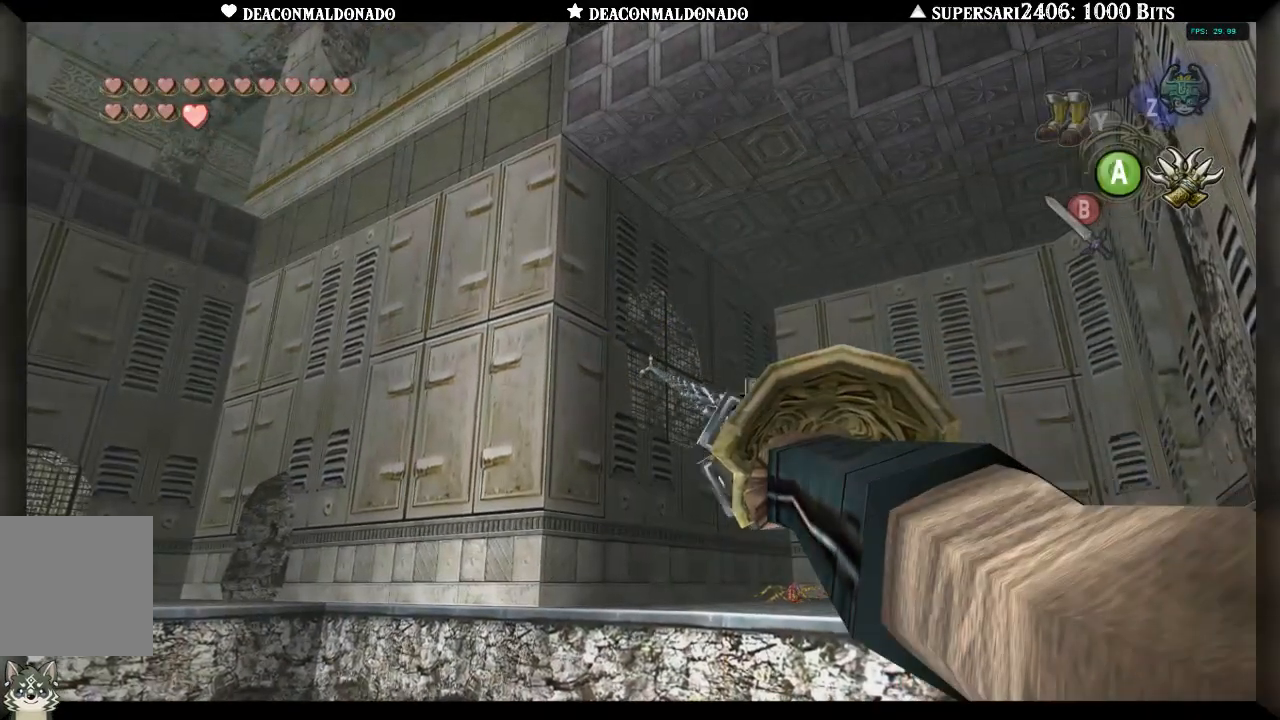
{"dt_ms": 500, "buttons": [], "left_stick": "center", "right_stick": "center", "events": []}
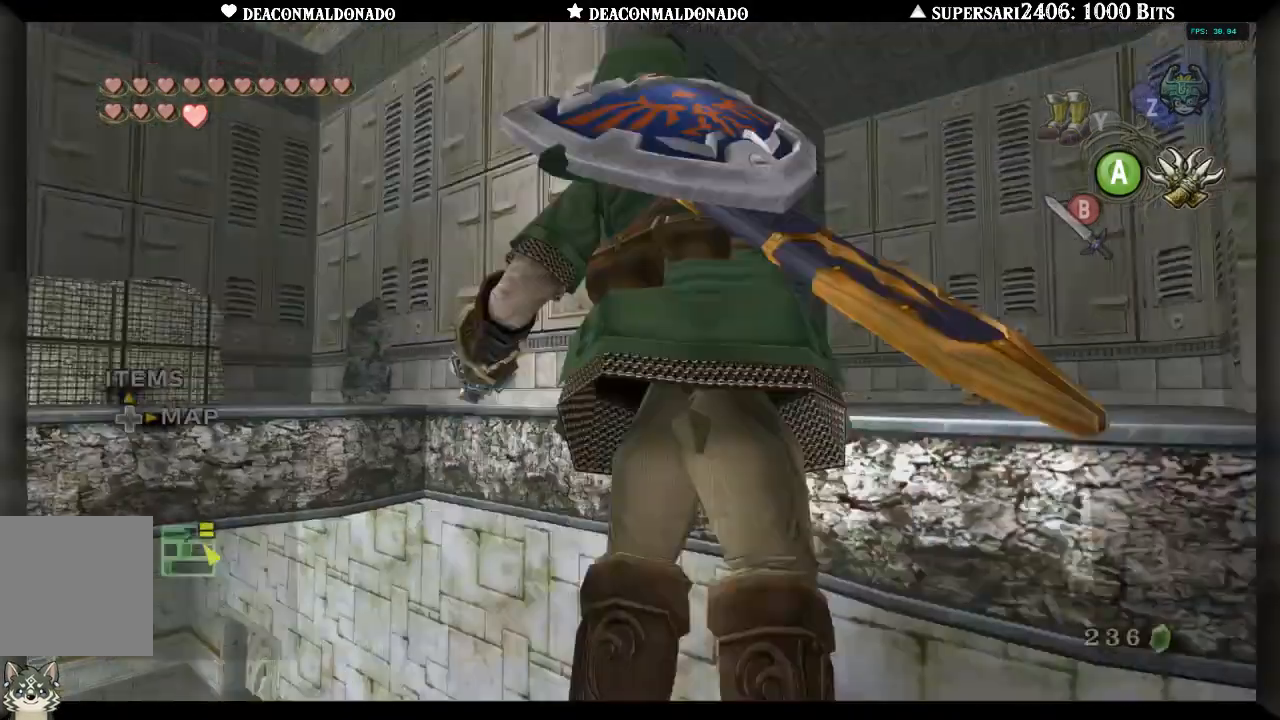
{"dt_ms": 500, "buttons": [], "left_stick": "center", "right_stick": "center", "events": []}
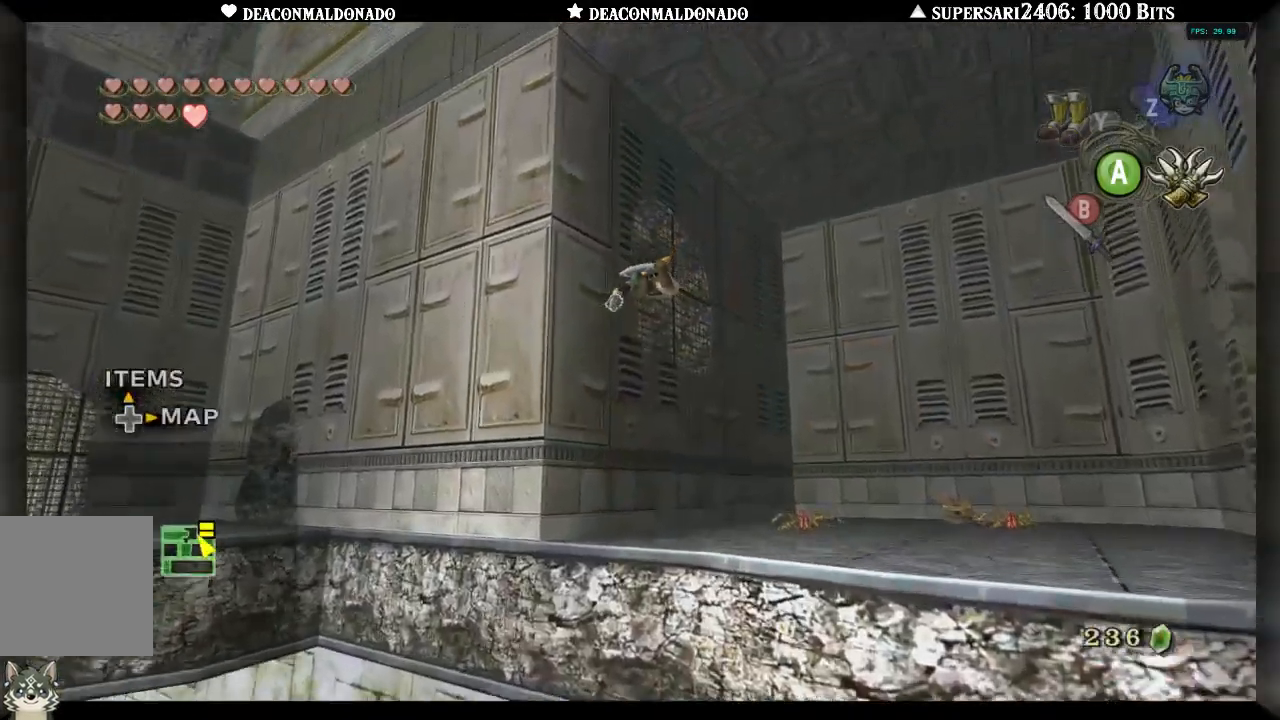
{"dt_ms": 500, "buttons": ["A"], "left_stick": "center", "right_stick": "center", "events": [[417, "A", "down"]]}
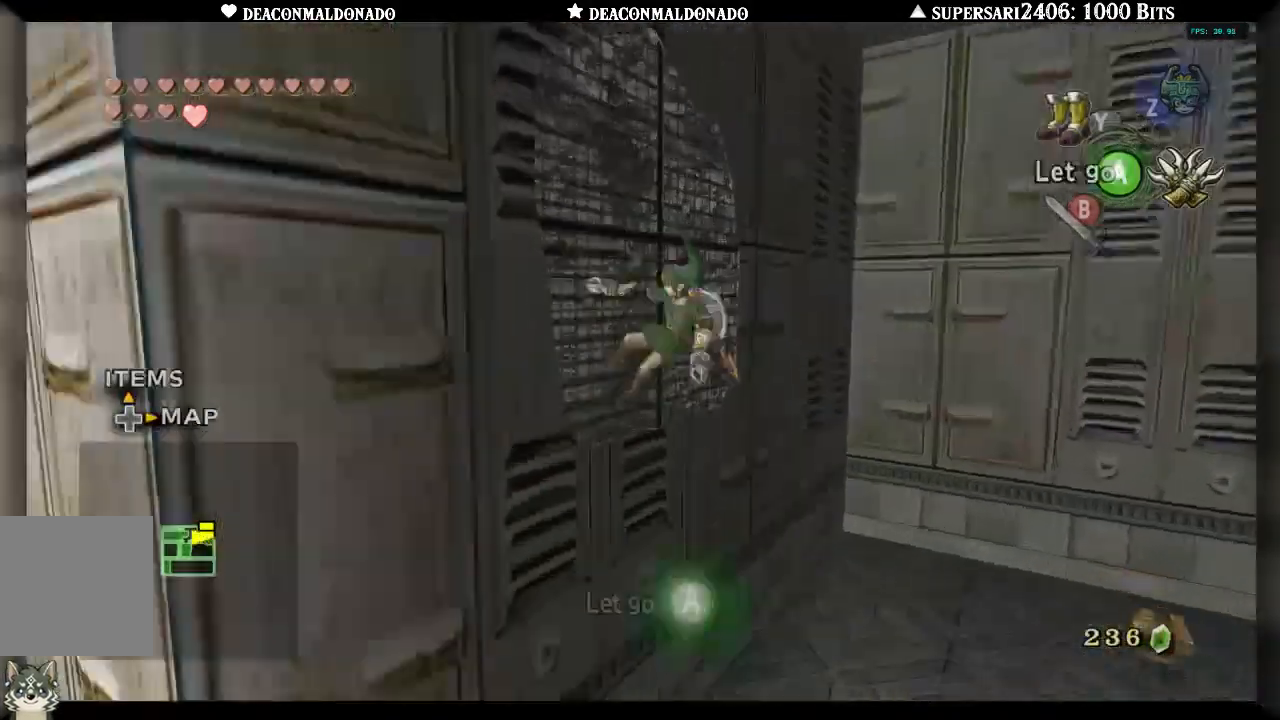
{"dt_ms": 500, "buttons": ["B"], "left_stick": "center", "right_stick": "center", "events": [[33, "A", "up"], [433, "B", "down"]]}